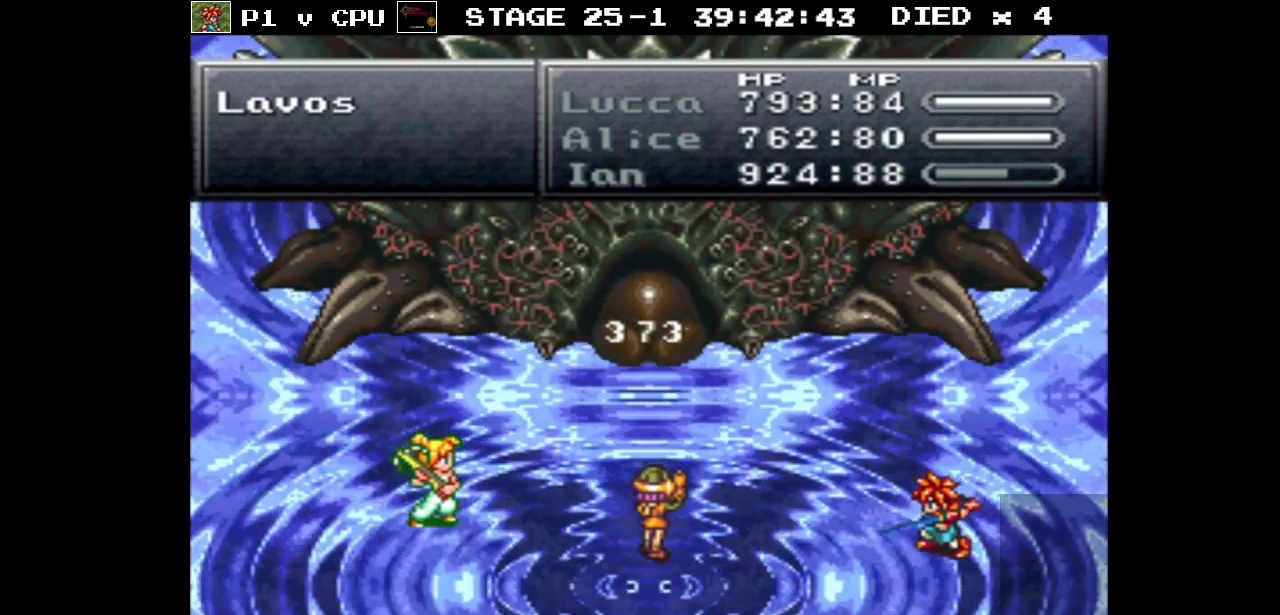
Gameplay with a controller (Nintendo layout); each line is a JSON object with the inputs held at the frame after it. "events" lists button and stick changes between this image and that frame as [ms after this image, input, new state], when the widget could be followed in between. Not read: L3 R3.
{"buttons": [], "events": []}
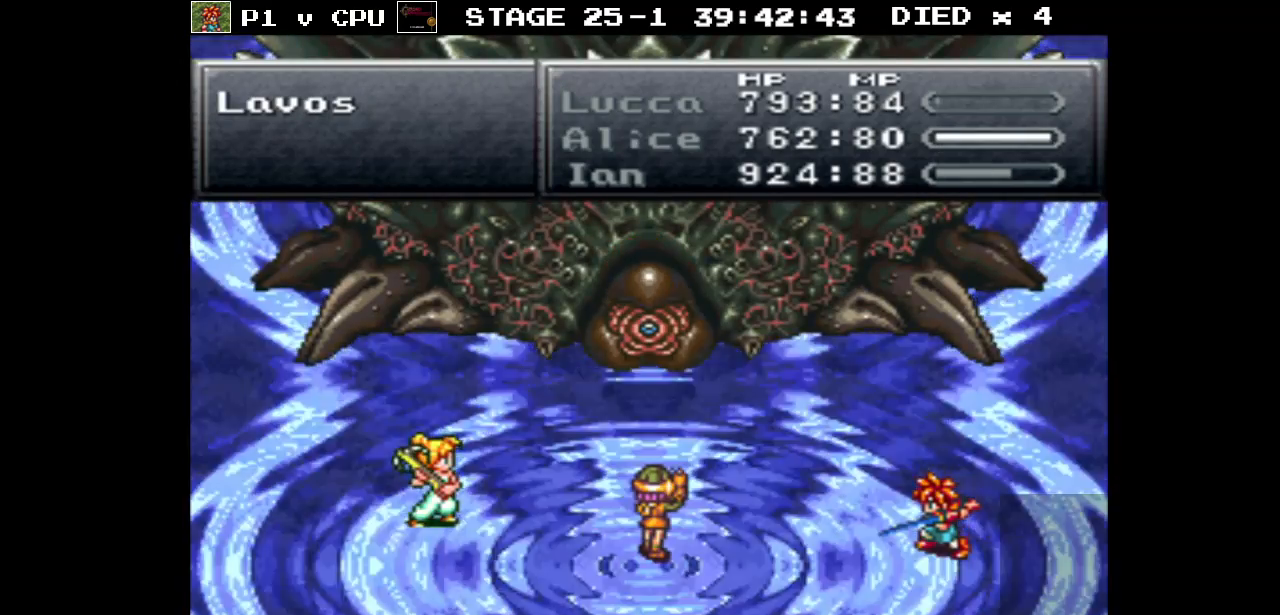
{"buttons": [], "events": []}
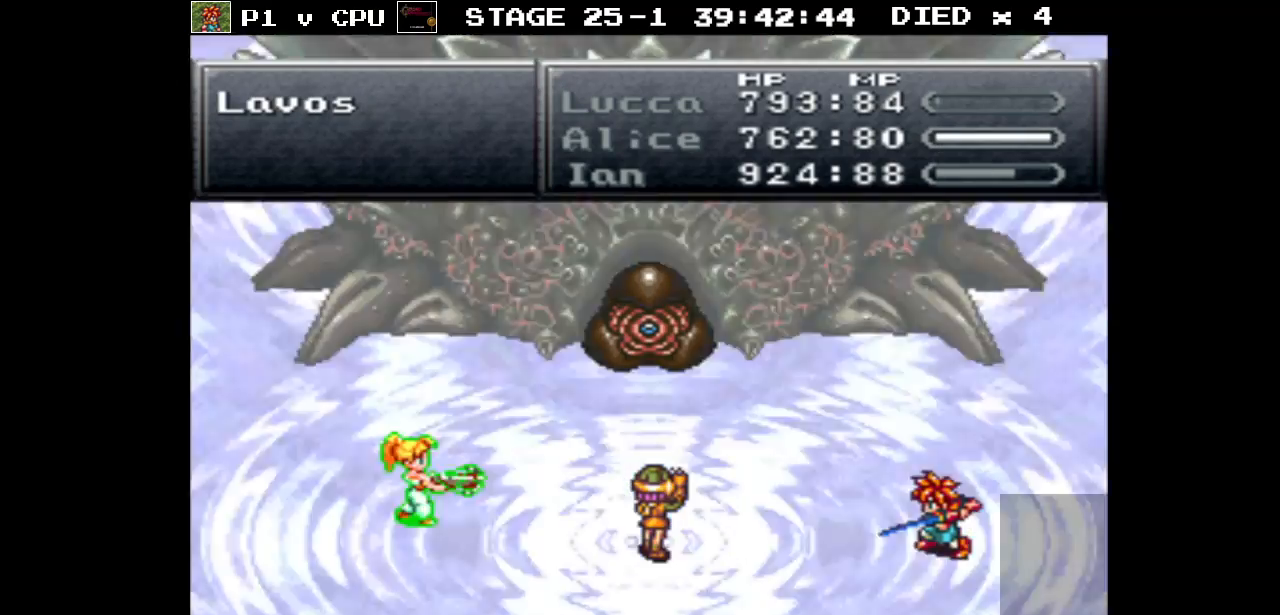
{"buttons": [], "events": []}
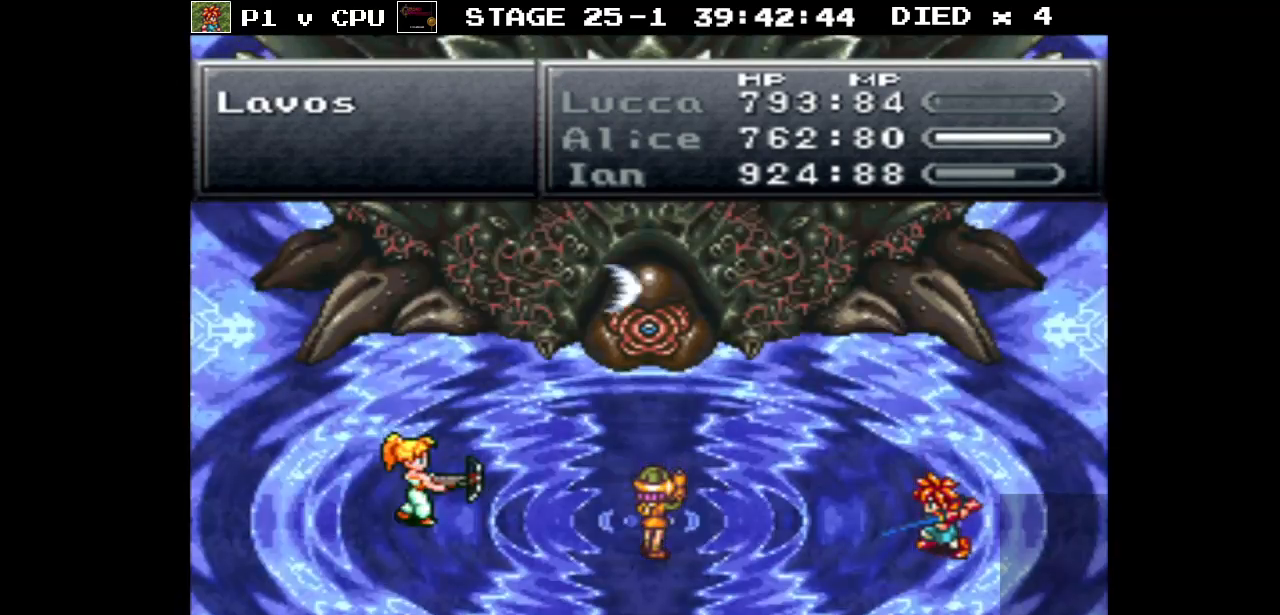
{"buttons": [], "events": []}
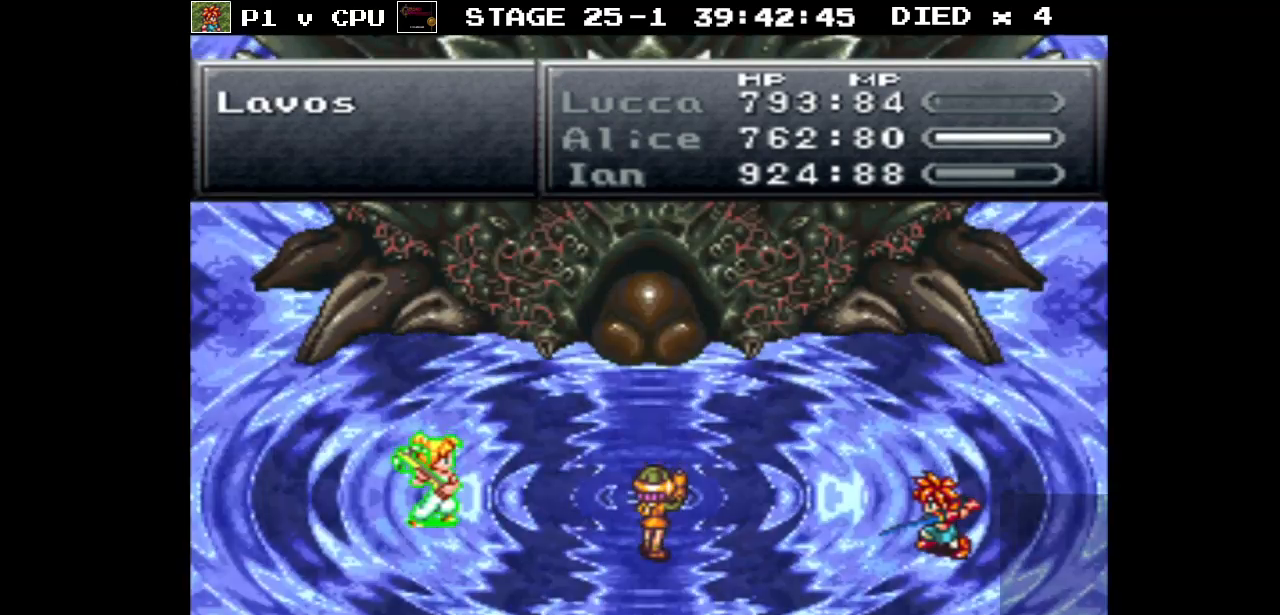
{"buttons": [], "events": []}
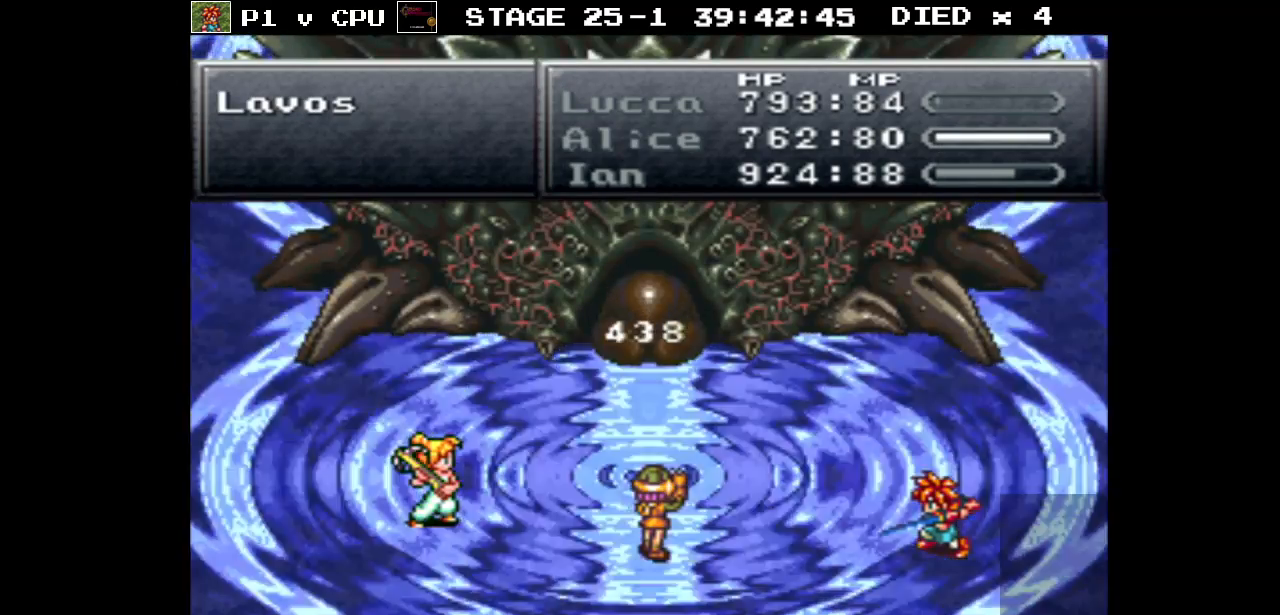
{"buttons": [], "events": []}
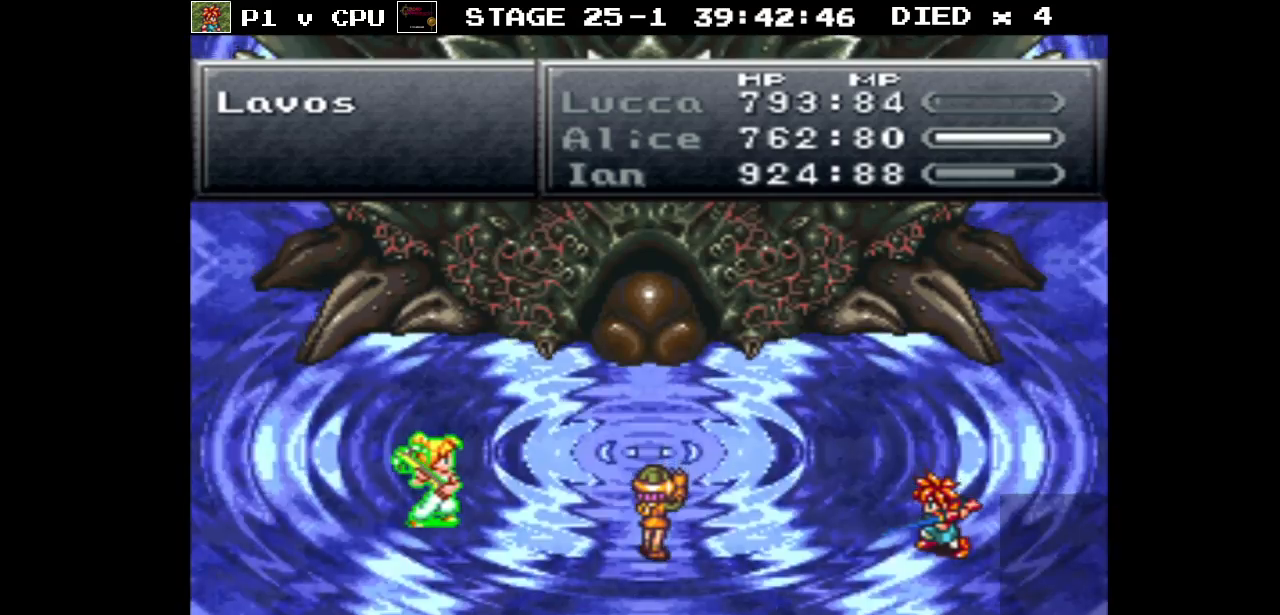
{"buttons": [], "events": []}
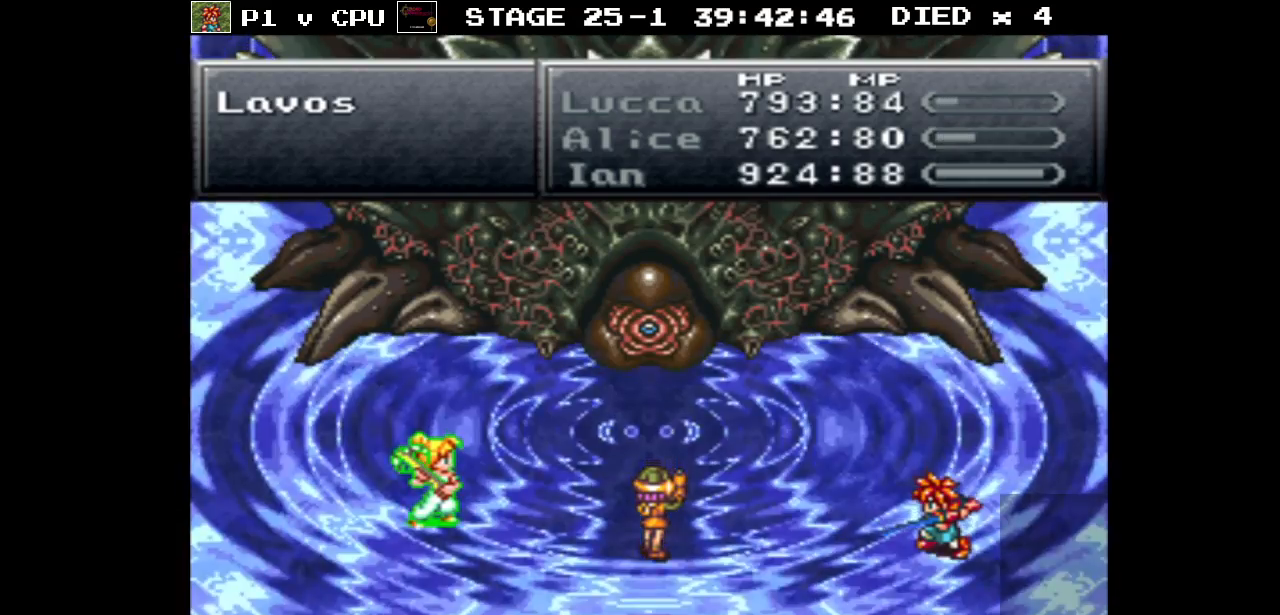
{"buttons": ["A"], "events": [[467, "A", "down"]]}
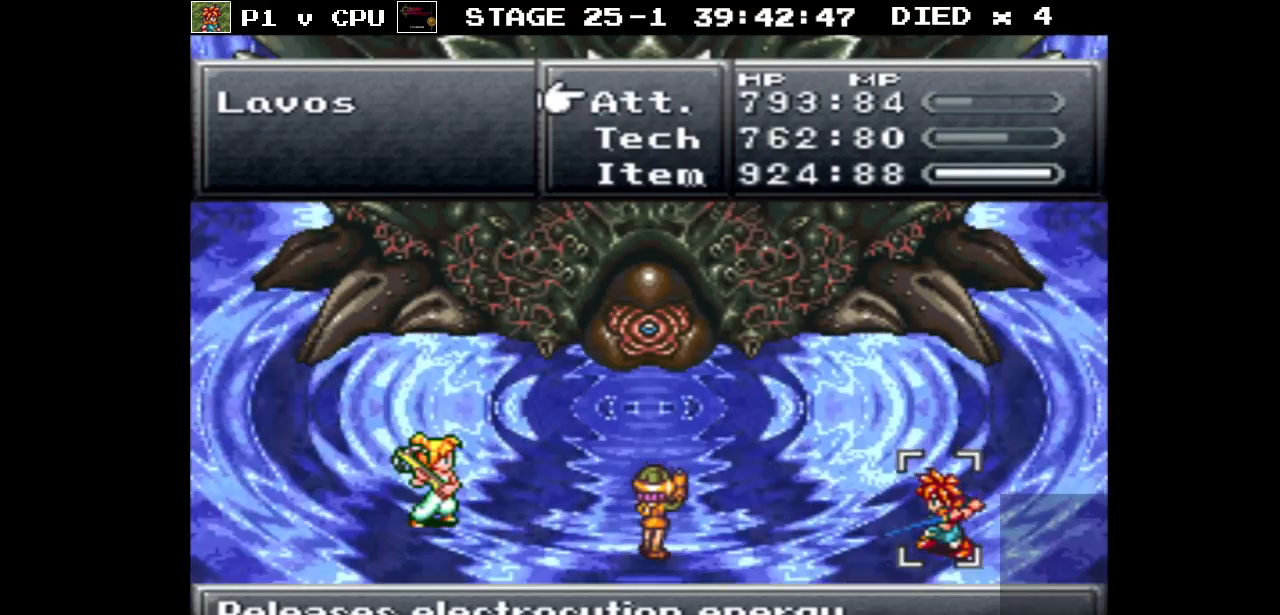
{"buttons": ["A"], "events": [[67, "A", "up"], [150, "A", "down"], [233, "A", "up"], [300, "A", "down"], [400, "A", "up"], [483, "A", "down"]]}
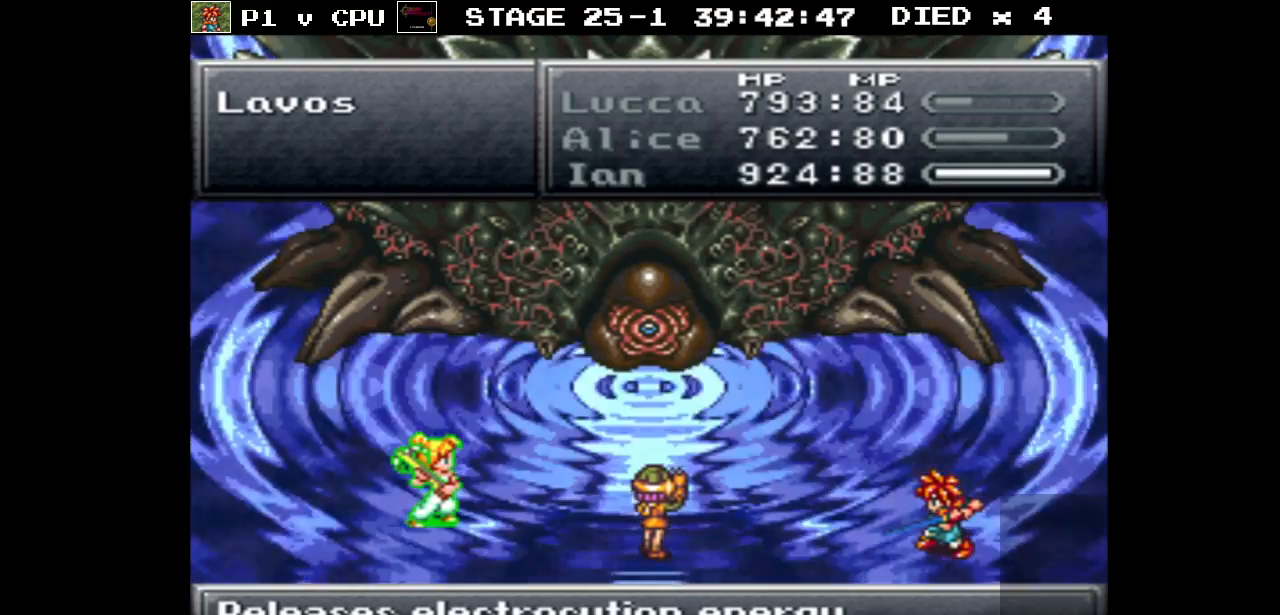
{"buttons": [], "events": [[100, "A", "up"]]}